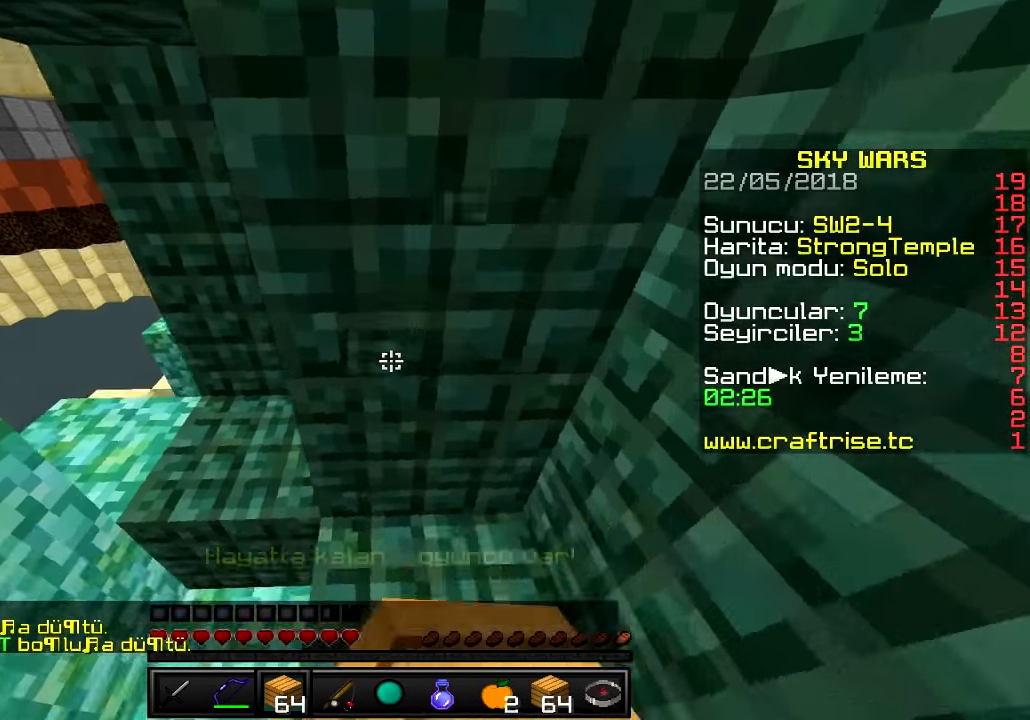
Gameplay with keyboard; each line is a JSON object with the keys held at the frame after it. "events" lists presses ("down") and releases ("up") of "a", "d", "s" and "w" between this image and that frame as [ms after this image, input, new state], when the widget could be followed in between. No other keys are recorded. Mouse input is not recorded.
{"keys": ["a", "w"], "events": [[50, "a", "down"]]}
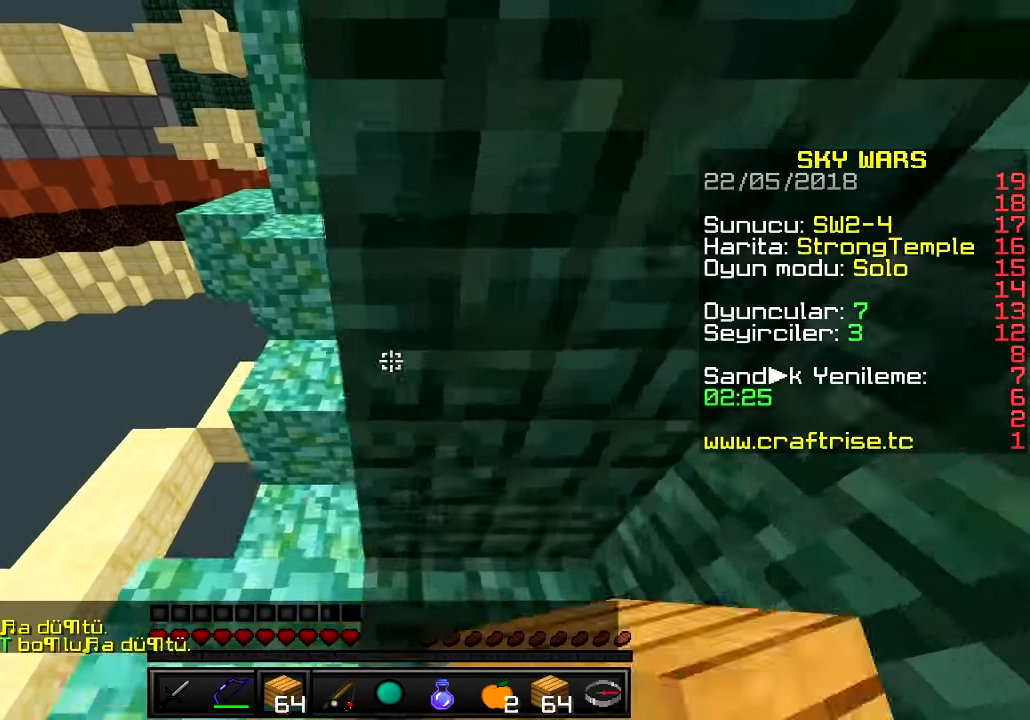
{"keys": ["d", "w"], "events": [[216, "a", "up"], [216, "d", "down"]]}
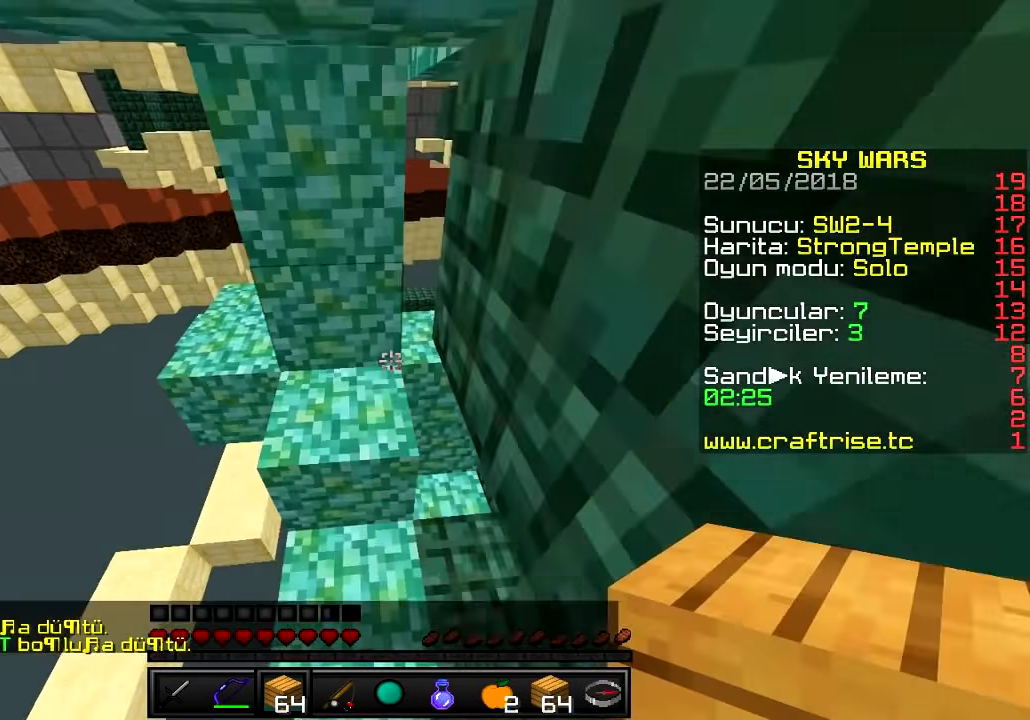
{"keys": ["d", "w"], "events": []}
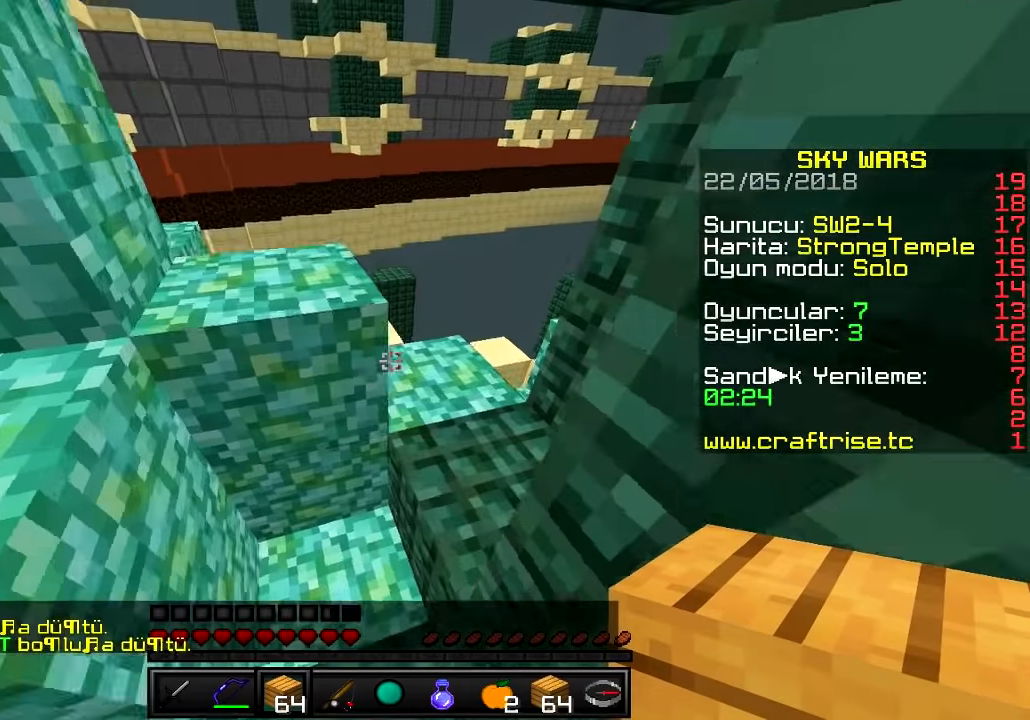
{"keys": ["w"], "events": [[400, "d", "up"]]}
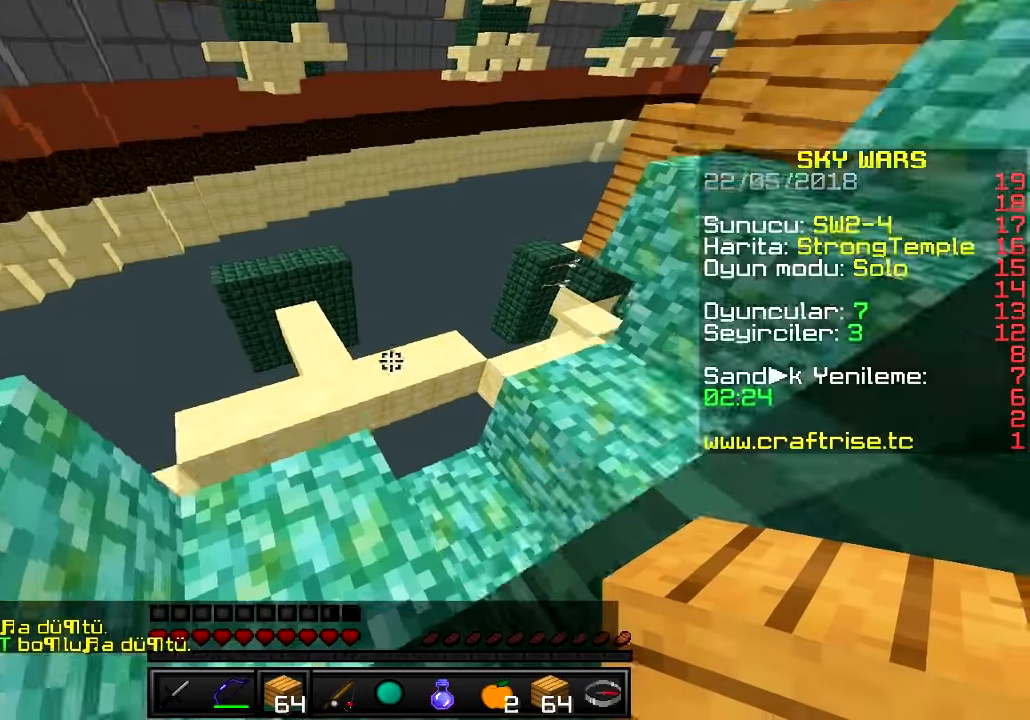
{"keys": ["s"], "events": [[67, "a", "down"], [167, "w", "up"], [201, "s", "down"], [434, "a", "up"]]}
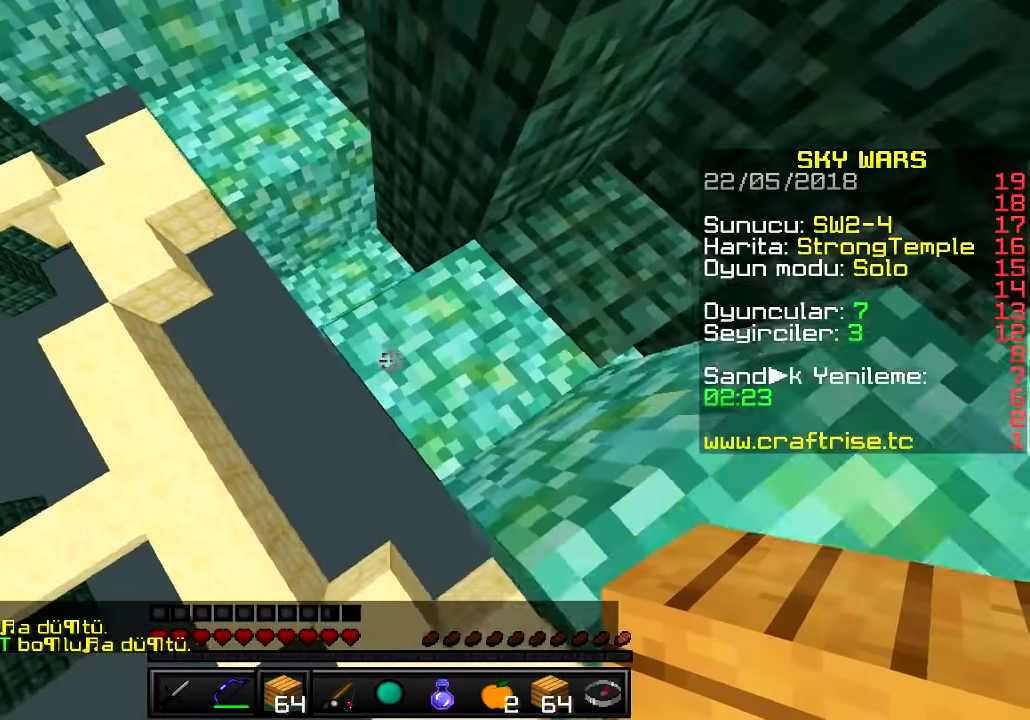
{"keys": ["a", "s"], "events": [[67, "a", "down"]]}
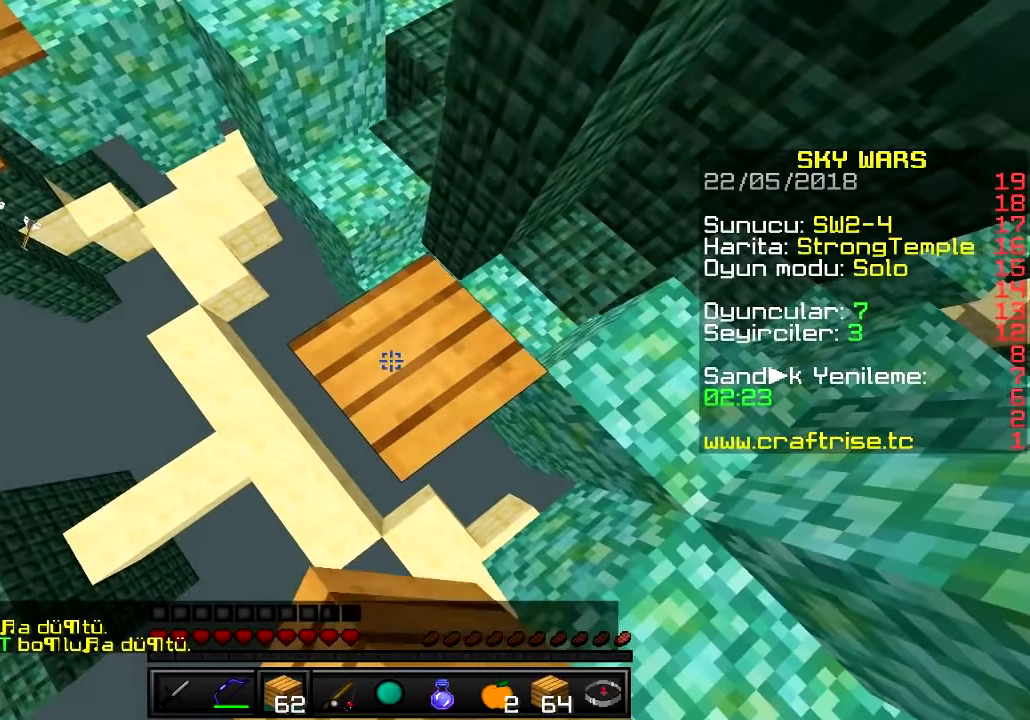
{"keys": ["a", "s"], "events": []}
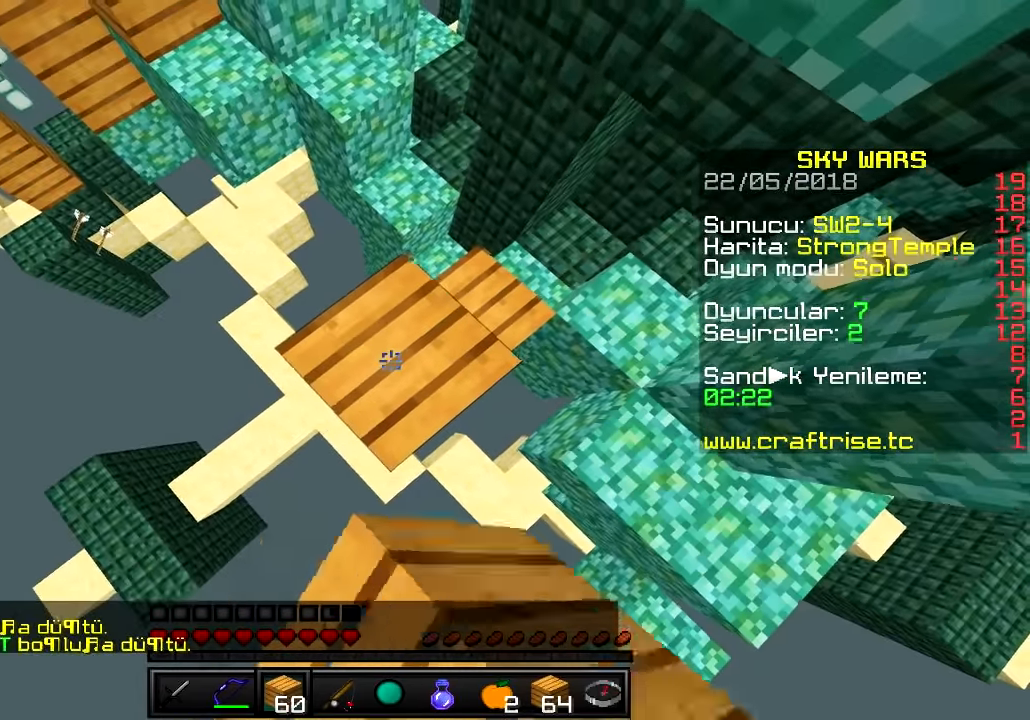
{"keys": ["a", "s"], "events": []}
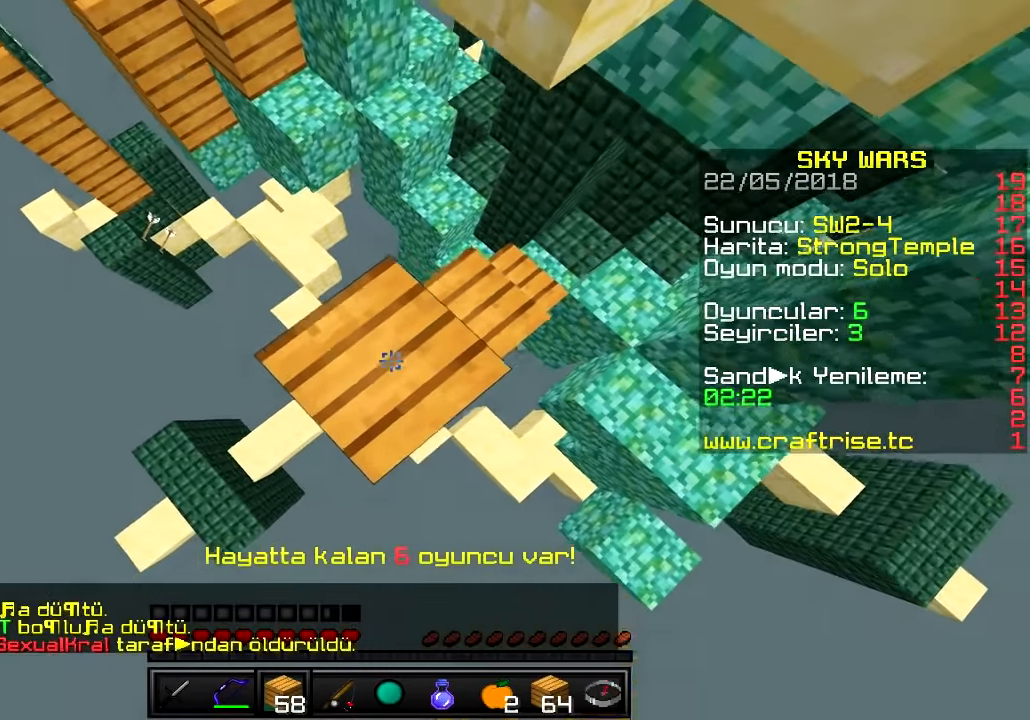
{"keys": ["a", "s"], "events": []}
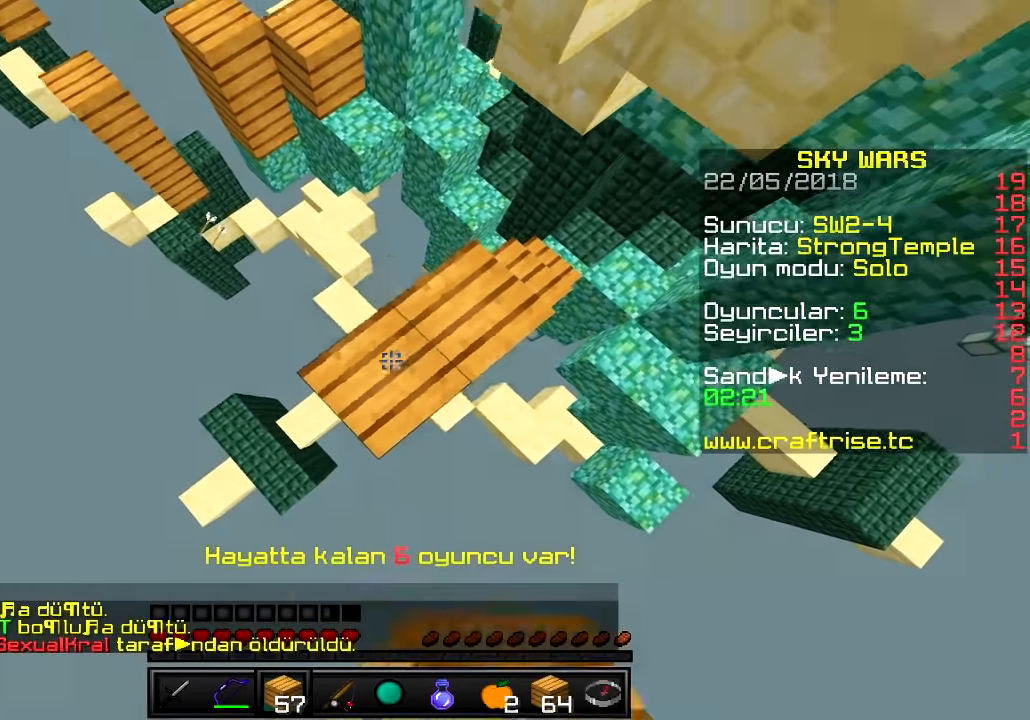
{"keys": ["a", "s"], "events": []}
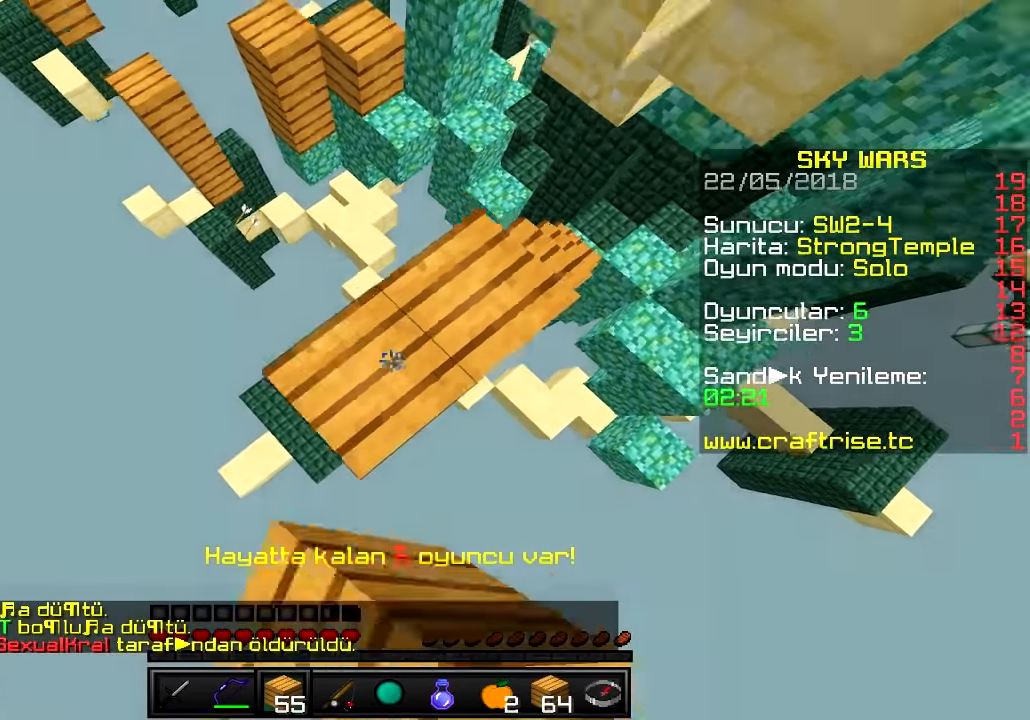
{"keys": ["a", "s"], "events": []}
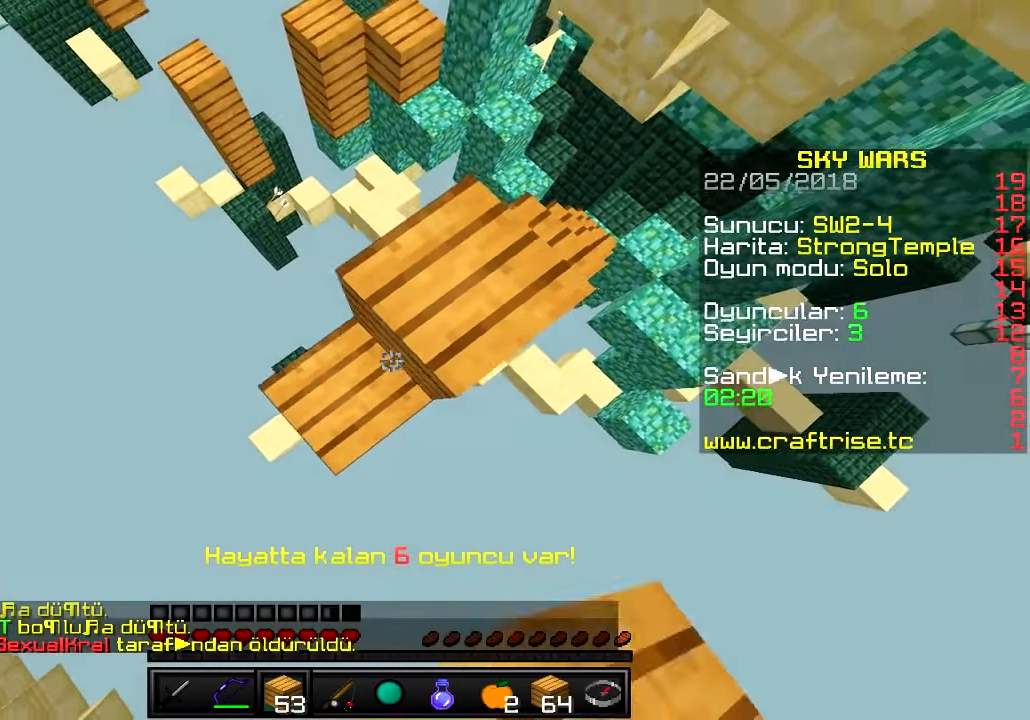
{"keys": ["d", "w"], "events": [[367, "a", "up"], [367, "s", "up"], [417, "d", "down"], [417, "w", "down"]]}
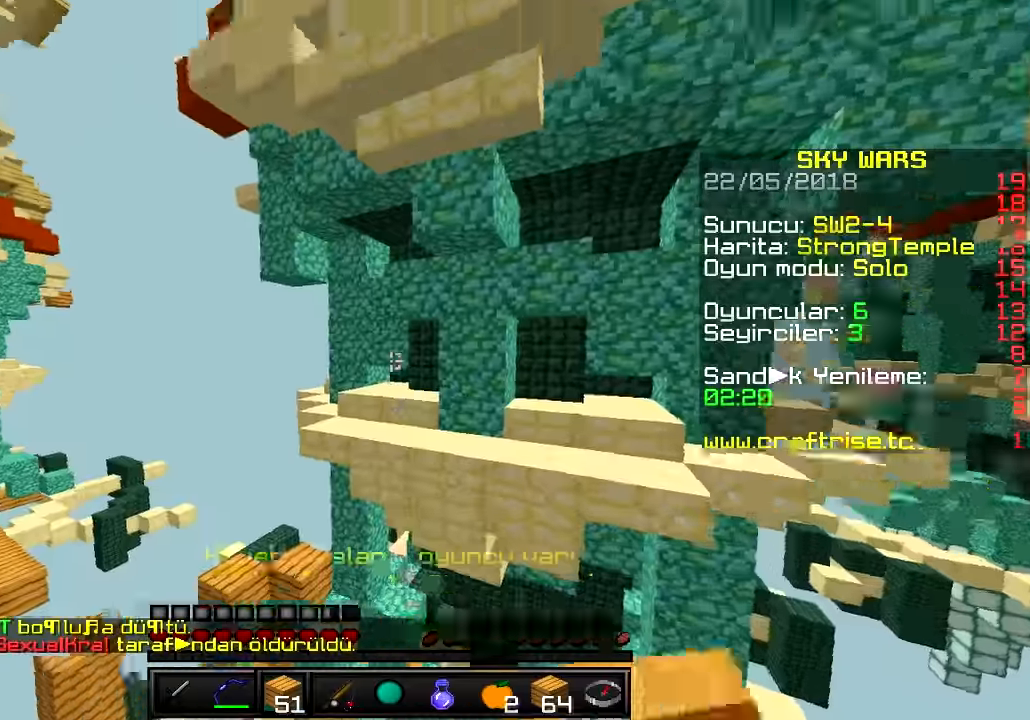
{"keys": [], "events": [[217, "d", "up"], [284, "w", "up"]]}
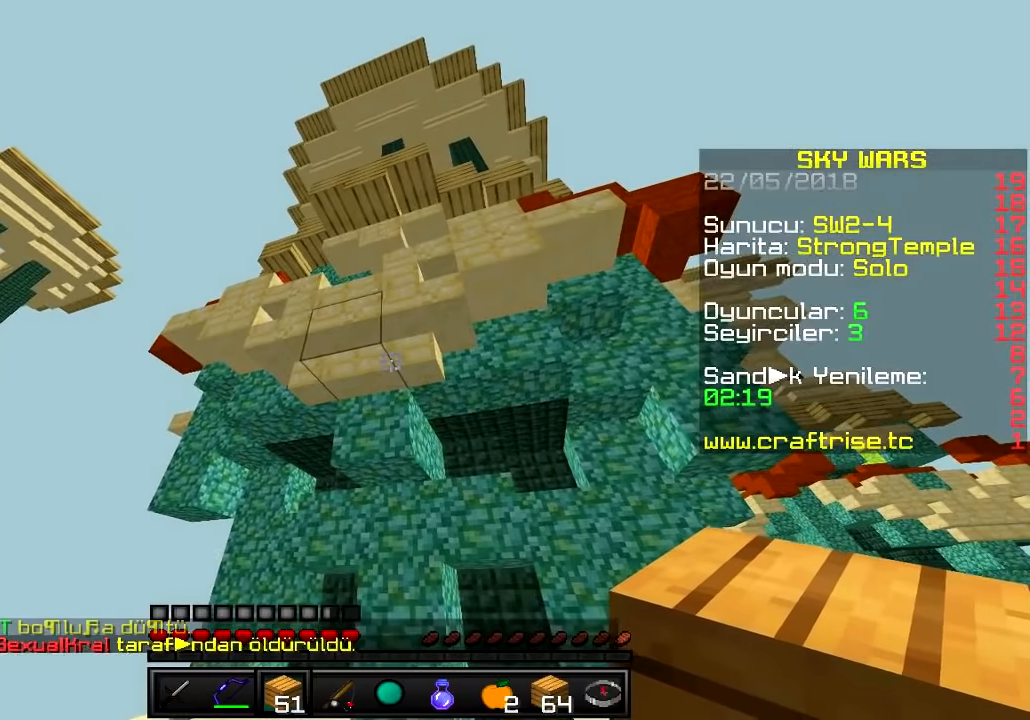
{"keys": [], "events": []}
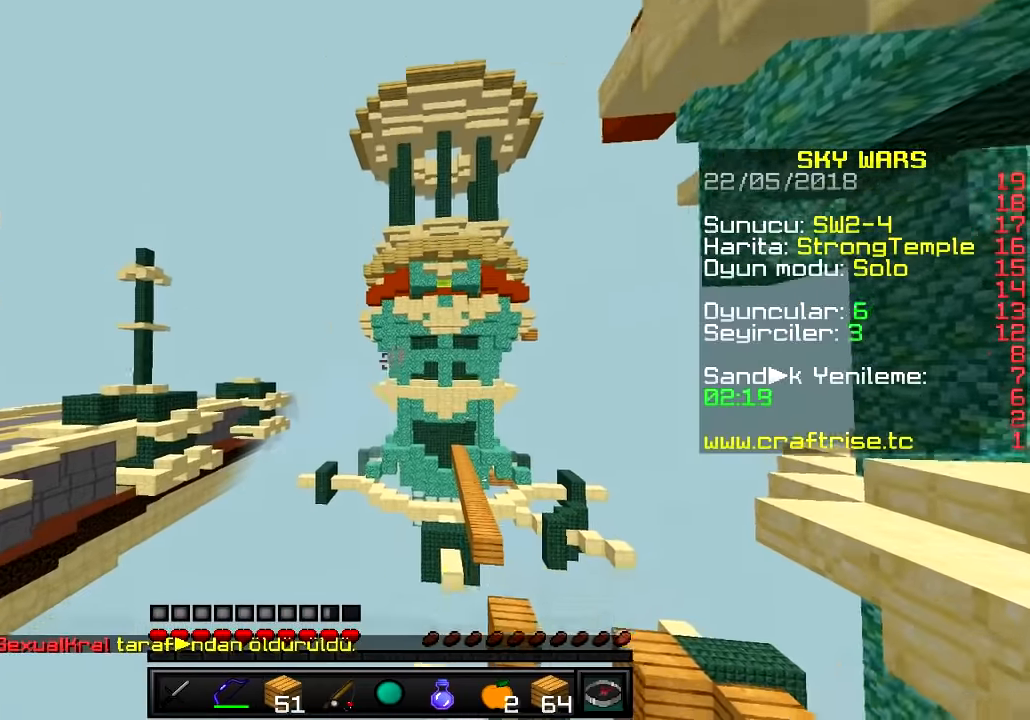
{"keys": [], "events": []}
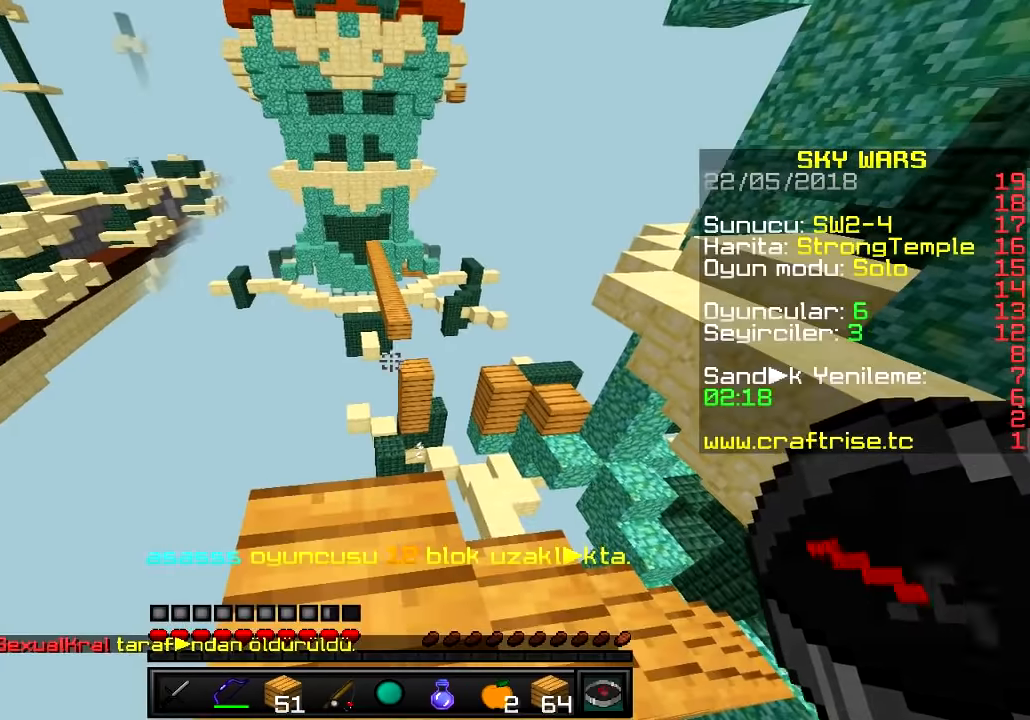
{"keys": ["d"], "events": [[417, "d", "down"]]}
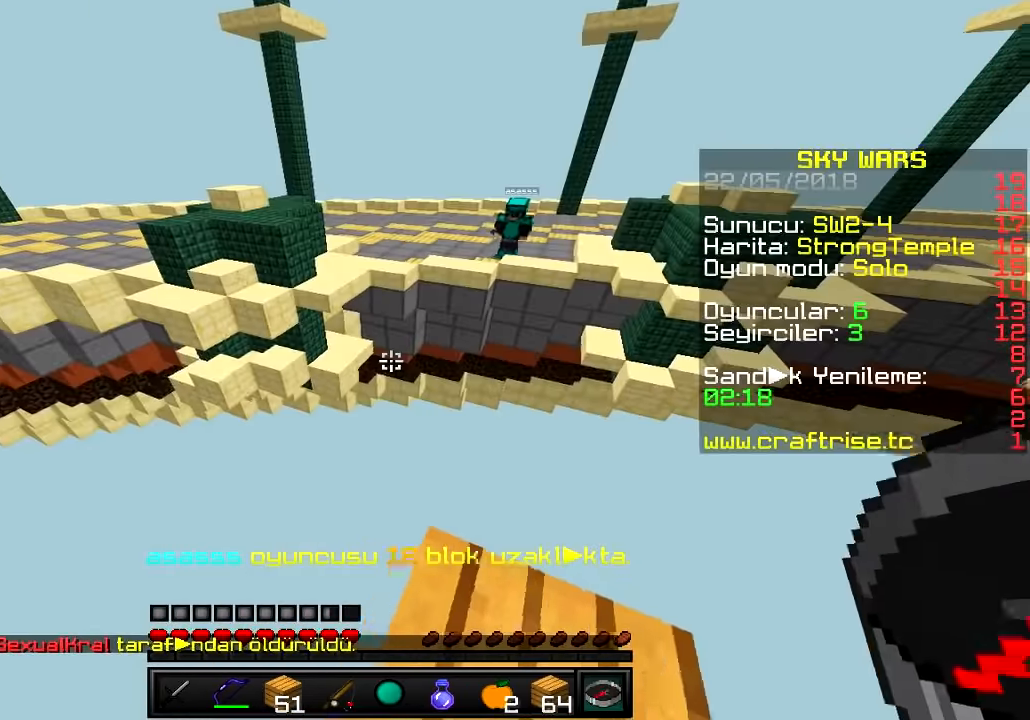
{"keys": ["s"], "events": [[117, "d", "up"], [134, "s", "down"], [384, "s", "up"], [417, "s", "down"]]}
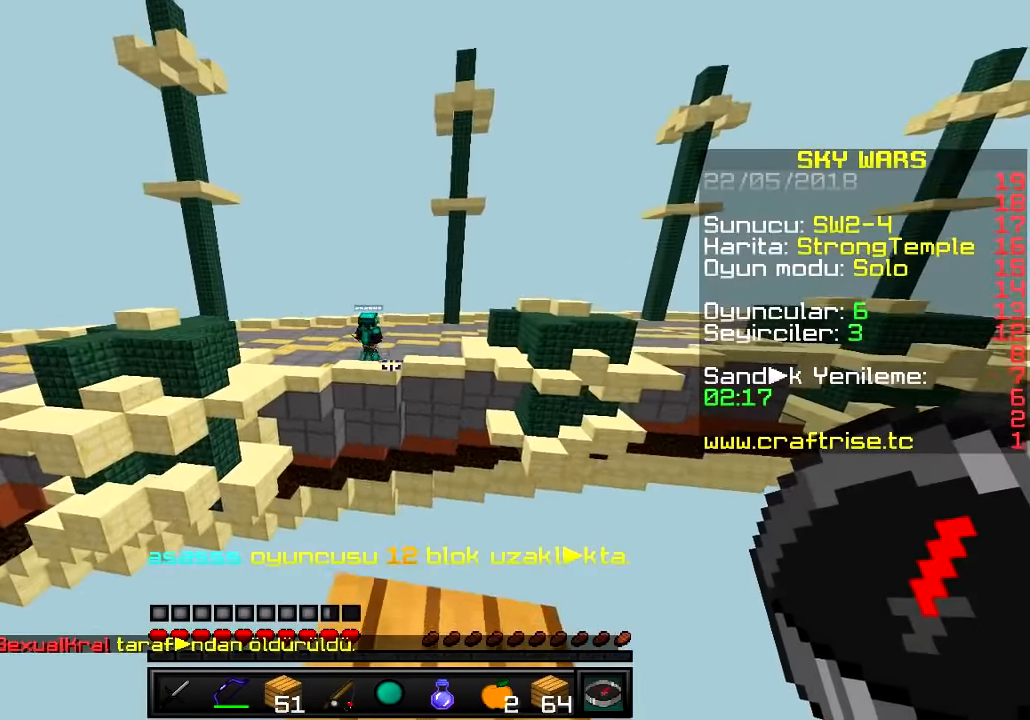
{"keys": [], "events": [[217, "s", "up"]]}
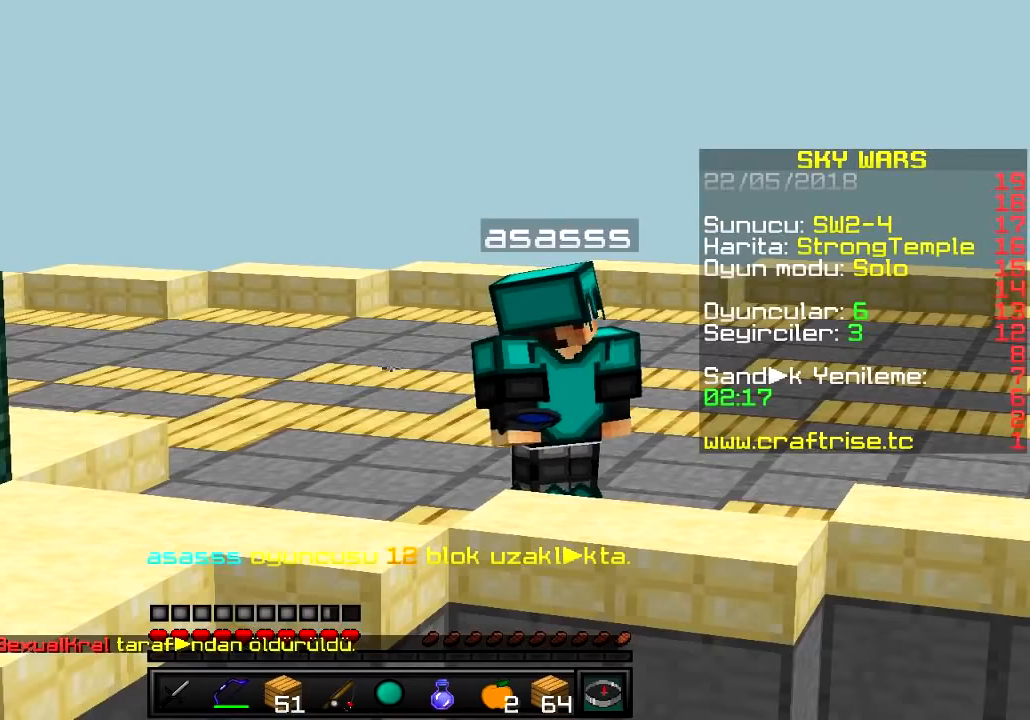
{"keys": ["w"], "events": [[417, "w", "down"]]}
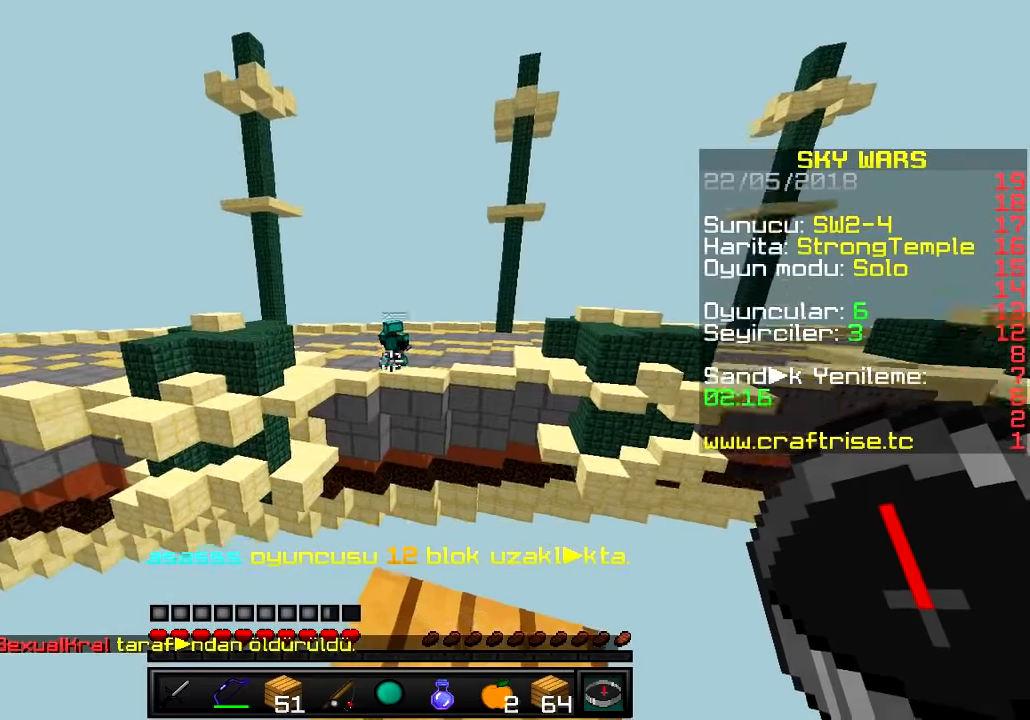
{"keys": [], "events": [[450, "w", "up"]]}
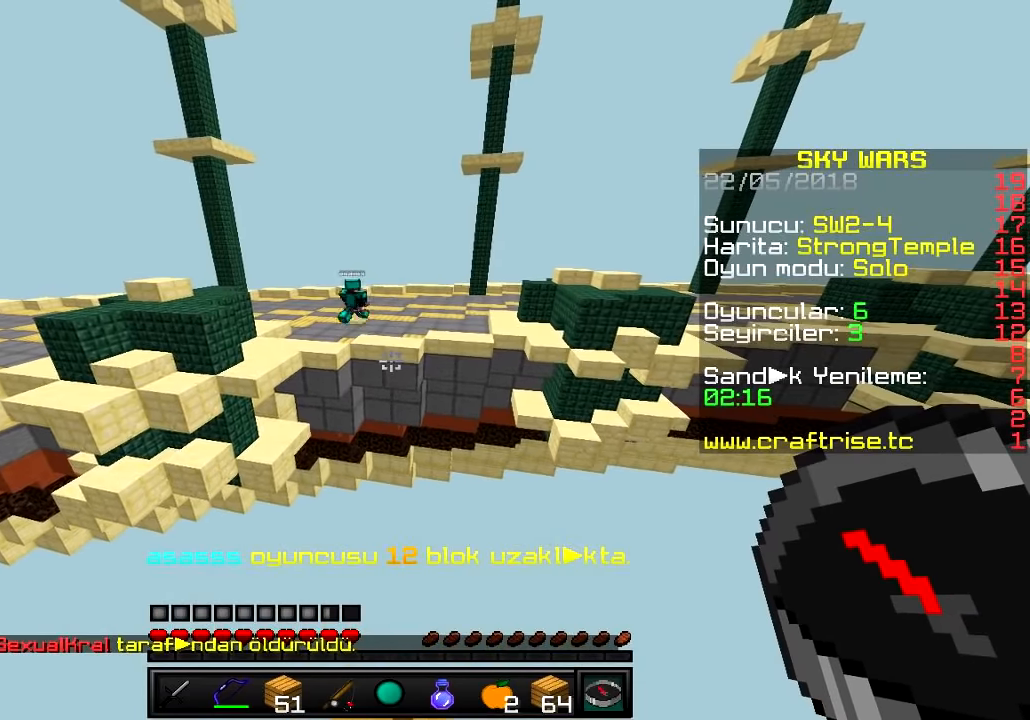
{"keys": ["a"], "events": [[284, "a", "down"]]}
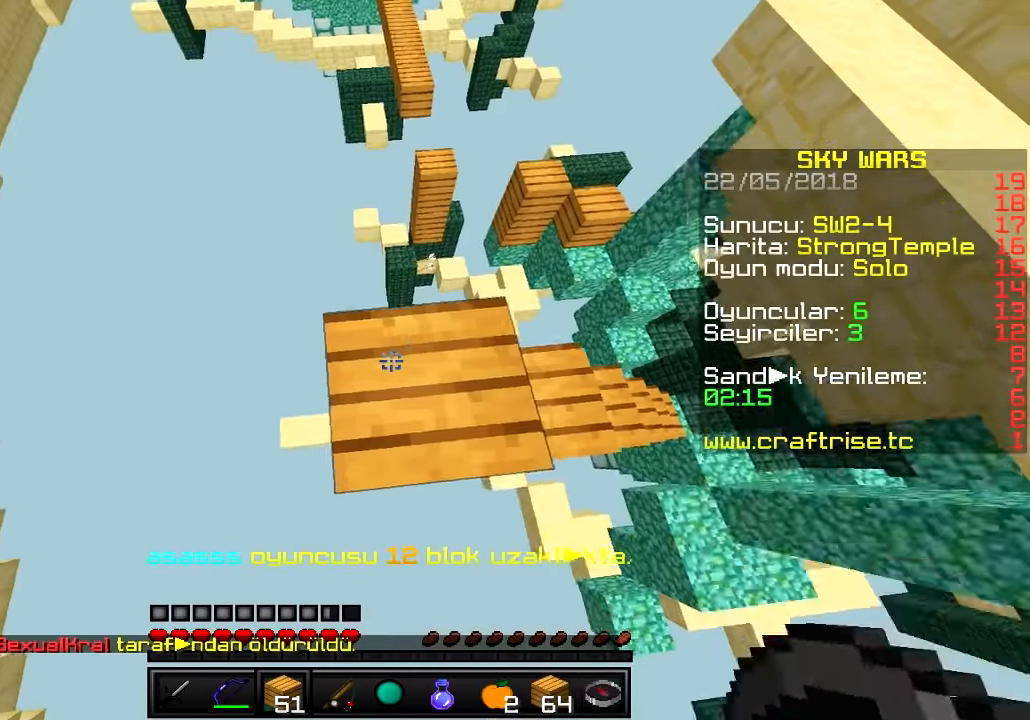
{"keys": ["a", "s"], "events": [[334, "s", "down"]]}
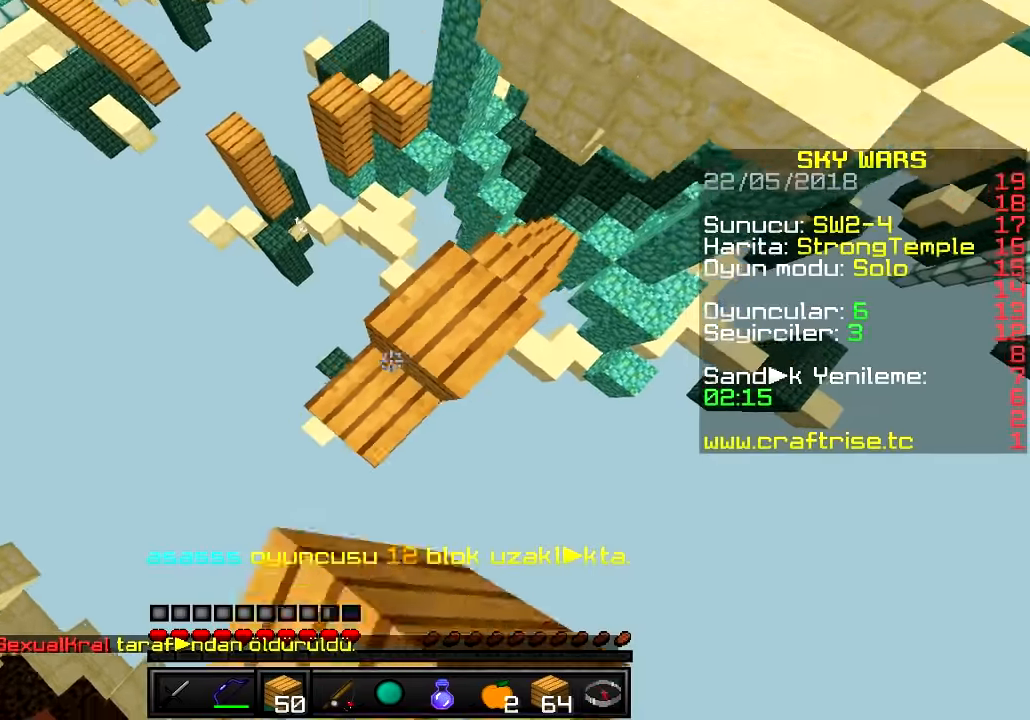
{"keys": ["a", "s"], "events": [[183, "a", "up"], [333, "a", "down"]]}
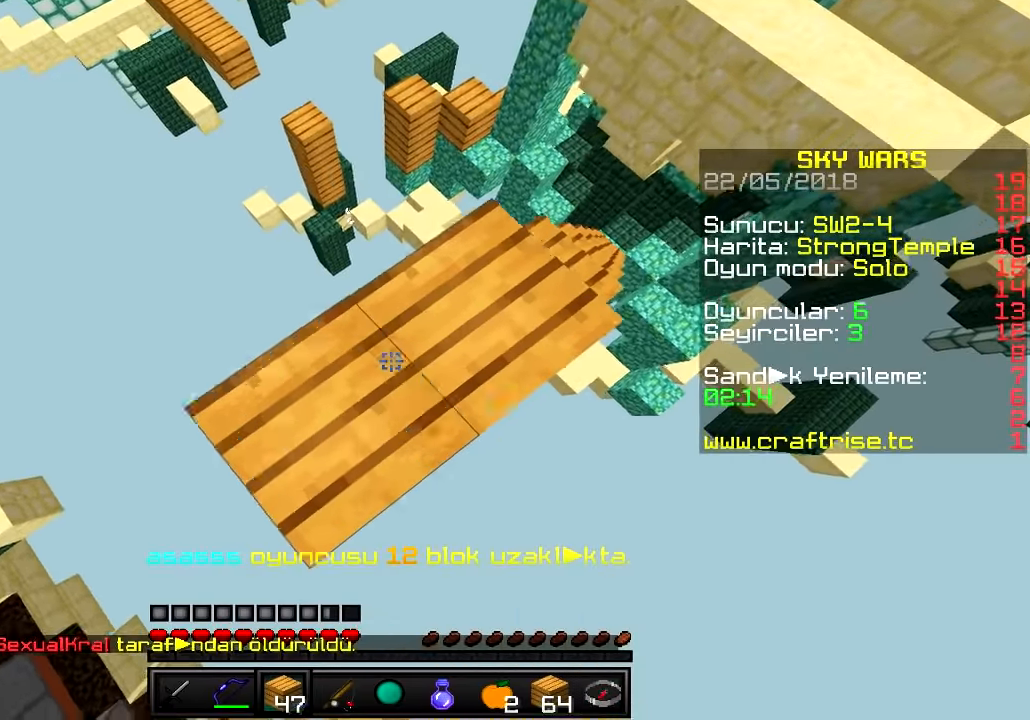
{"keys": ["a", "s"], "events": []}
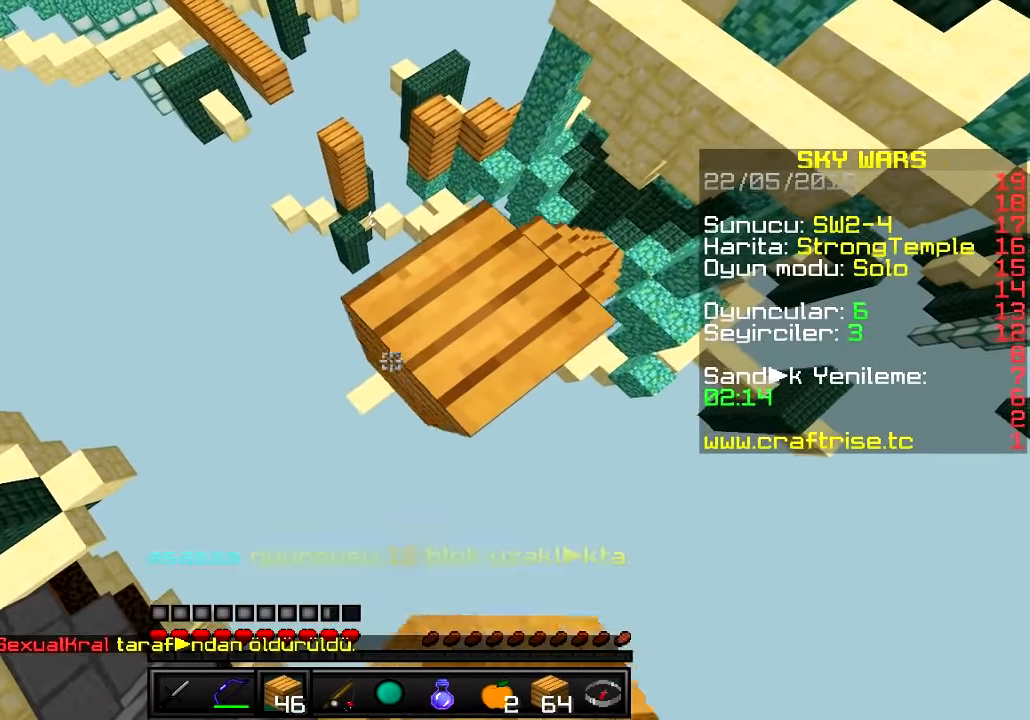
{"keys": ["a", "s"], "events": []}
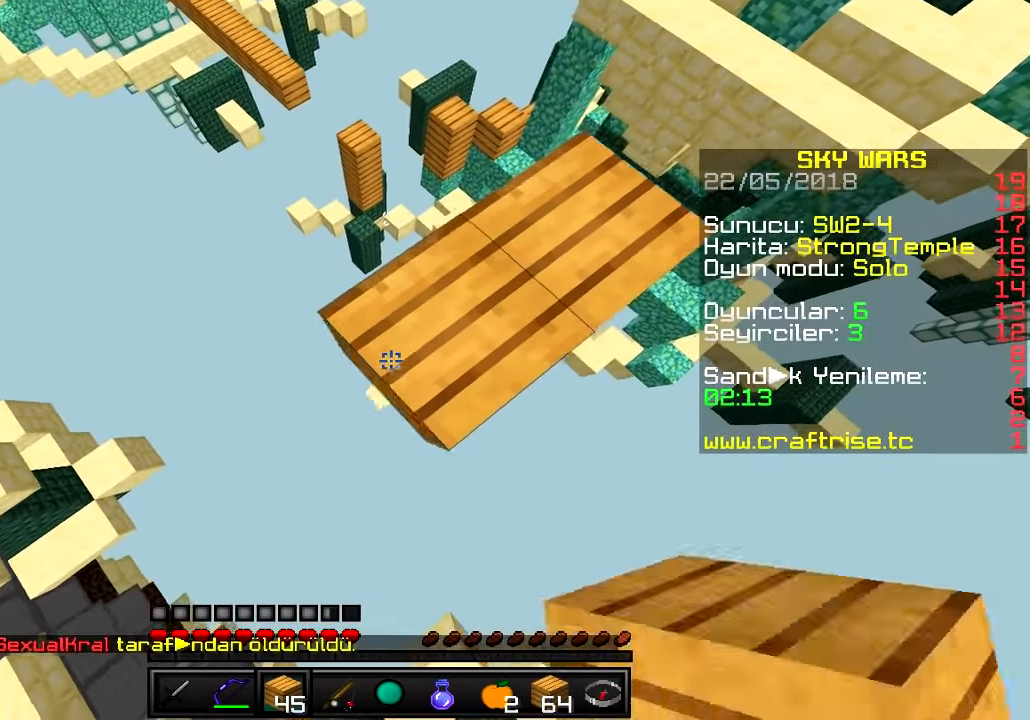
{"keys": ["d"], "events": [[467, "a", "up"], [467, "d", "down"], [467, "s", "up"]]}